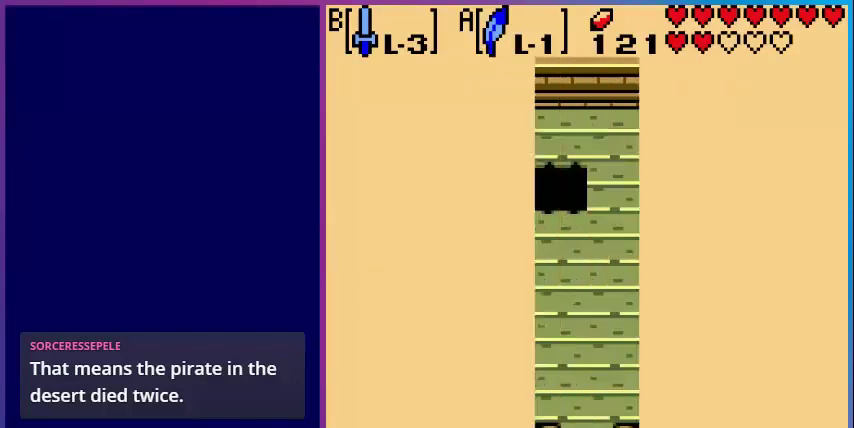
Gameplay with a controller (Nintendo layout); each line is a JSON object with the inputs held at the frame after it. "events" lists button and stick changes between this image and that frame as [ms after this image, input, new state], when the widget could be followed in between. Not read: L3 R3.
{"buttons": [], "events": []}
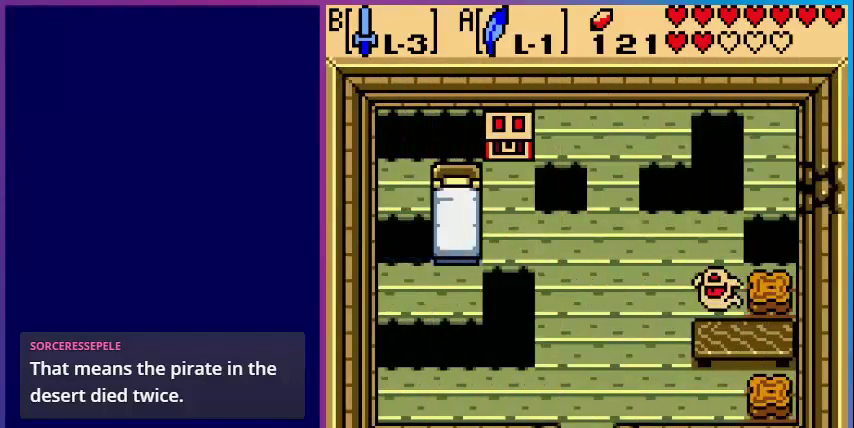
{"buttons": ["DPAD_UP"], "events": [[280, "DPAD_UP", "down"]]}
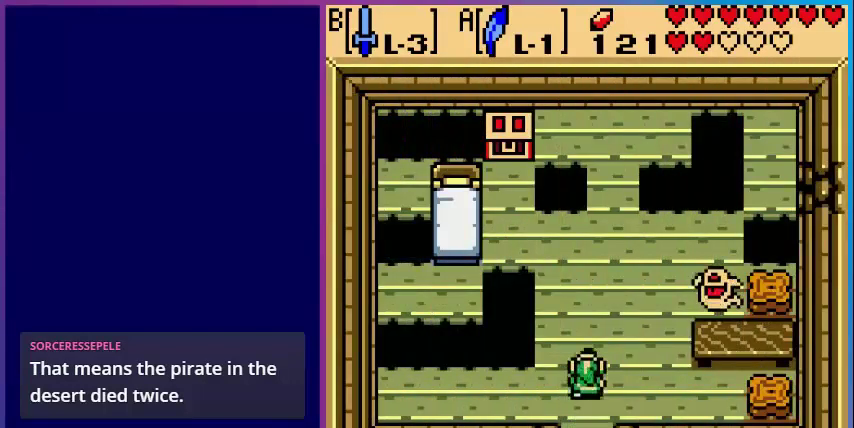
{"buttons": ["DPAD_UP"], "events": []}
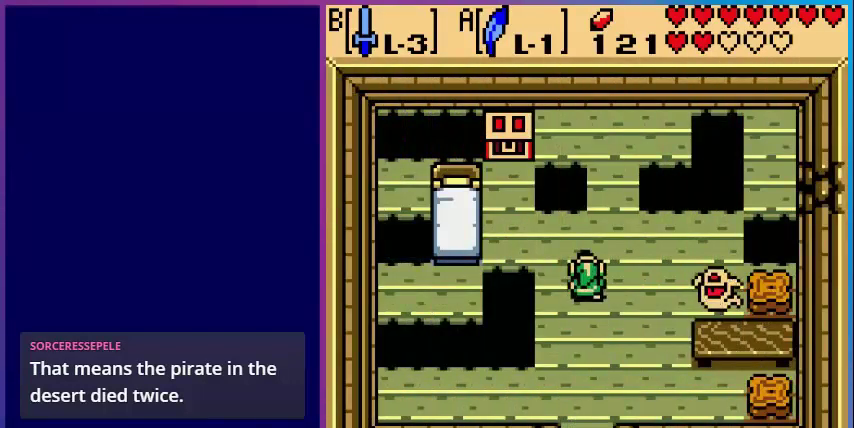
{"buttons": ["DPAD_LEFT"], "events": [[200, "DPAD_UP", "up"], [240, "DPAD_LEFT", "down"]]}
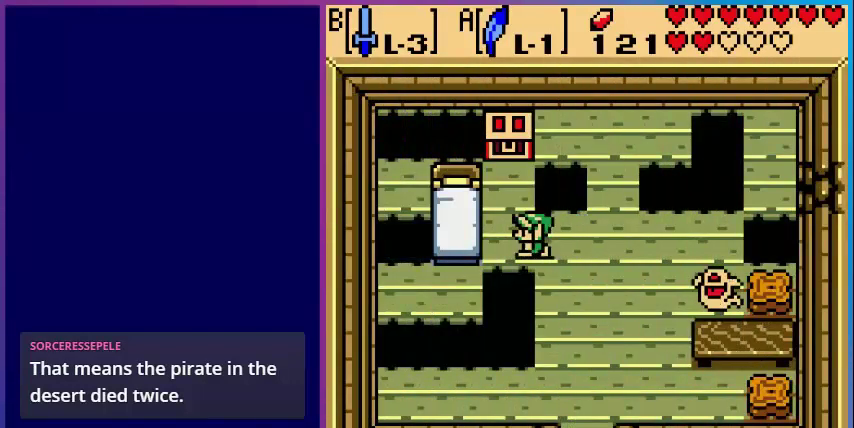
{"buttons": ["A", "DPAD_UP"], "events": [[120, "DPAD_UP", "down"], [160, "DPAD_LEFT", "up"], [520, "A", "down"]]}
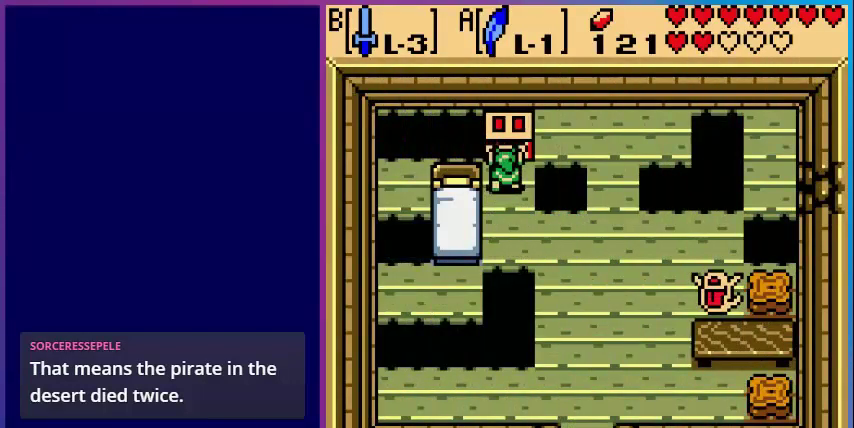
{"buttons": [], "events": [[80, "DPAD_UP", "up"], [200, "A", "up"]]}
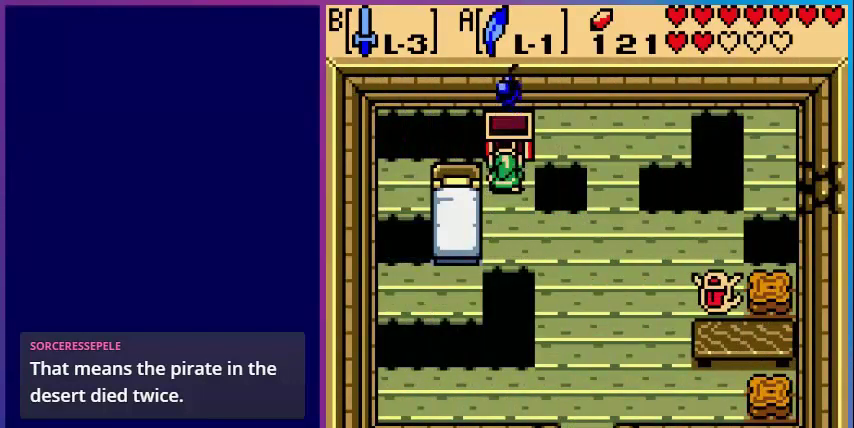
{"buttons": ["A"], "events": [[400, "A", "down"]]}
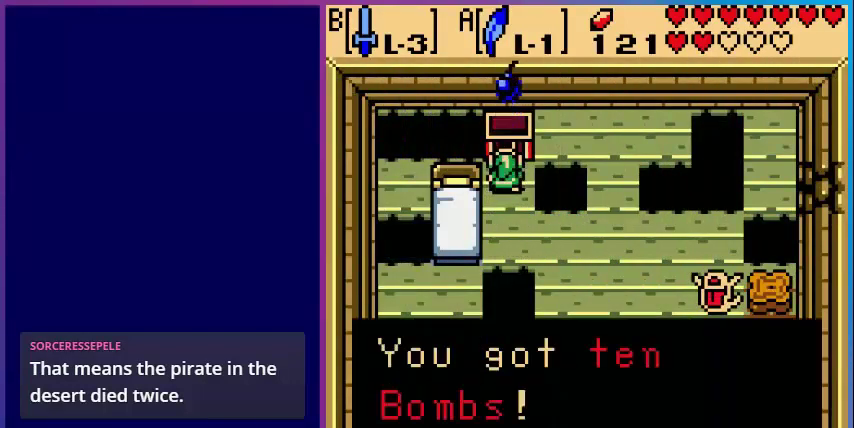
{"buttons": [], "events": [[80, "A", "up"], [160, "A", "down"], [360, "A", "up"]]}
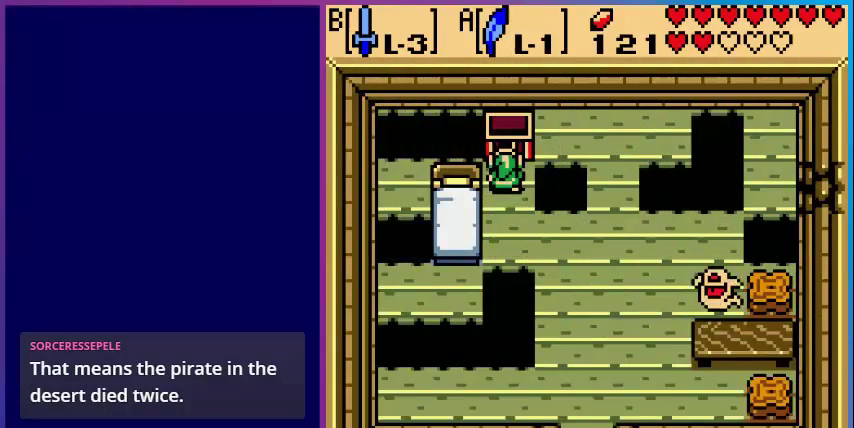
{"buttons": ["DPAD_RIGHT"], "events": [[80, "DPAD_DOWN", "down"], [320, "DPAD_DOWN", "up"], [320, "DPAD_RIGHT", "down"]]}
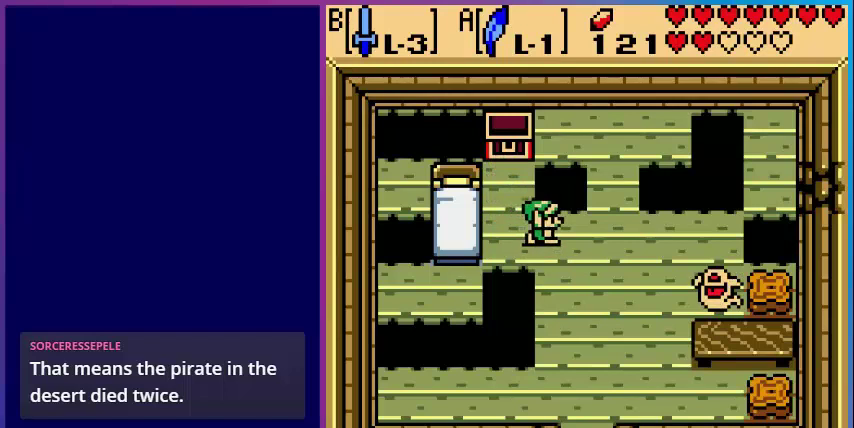
{"buttons": ["DPAD_RIGHT"], "events": []}
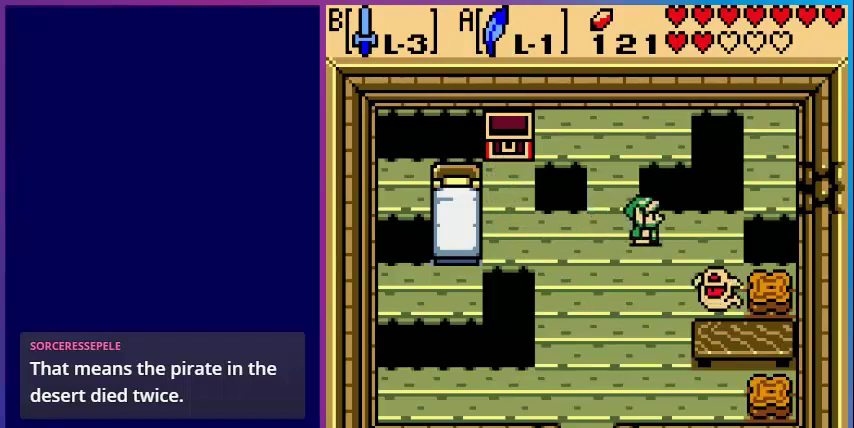
{"buttons": ["DPAD_DOWN"], "events": [[400, "DPAD_DOWN", "down"], [400, "DPAD_RIGHT", "up"]]}
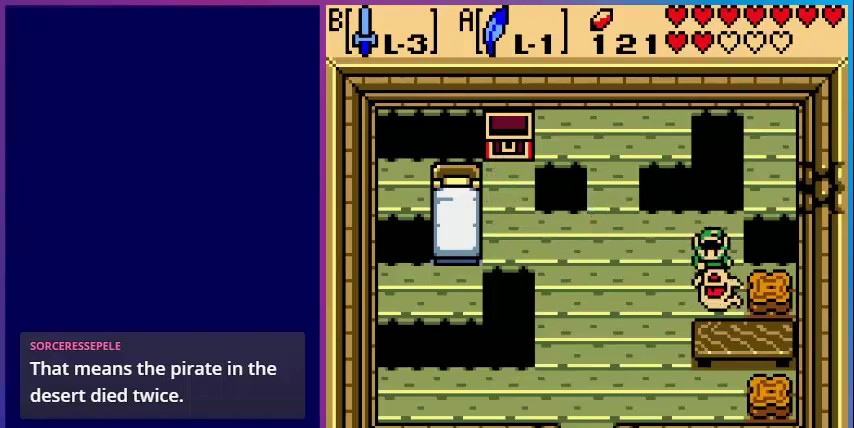
{"buttons": [], "events": [[40, "A", "down"], [80, "DPAD_DOWN", "up"], [200, "A", "up"]]}
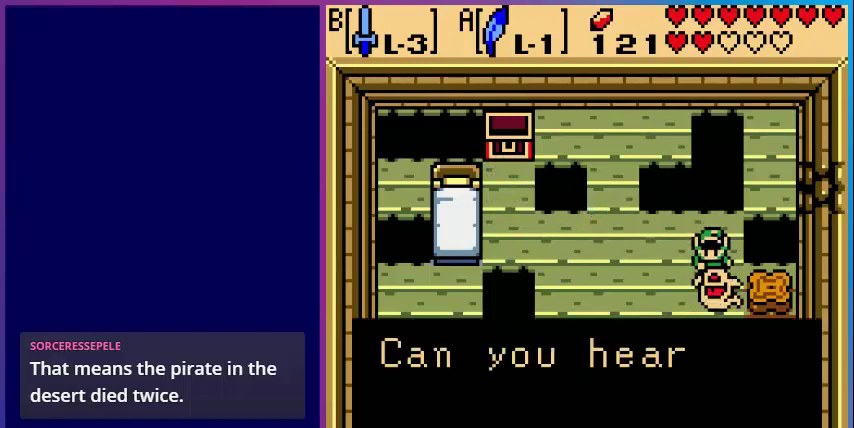
{"buttons": [], "events": []}
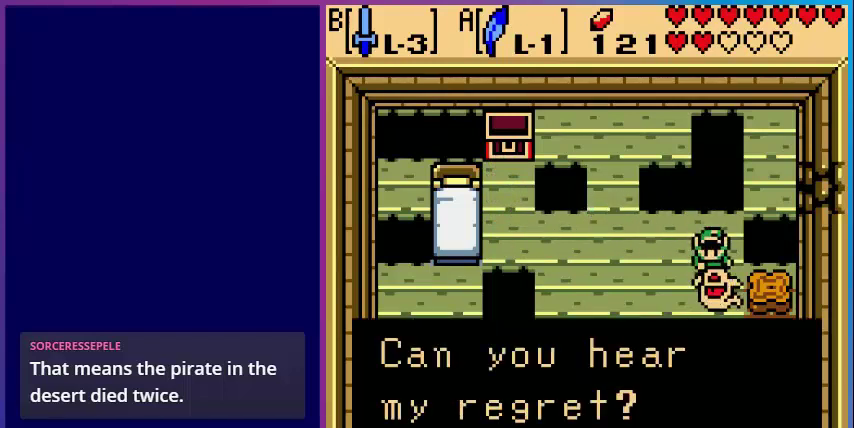
{"buttons": [], "events": []}
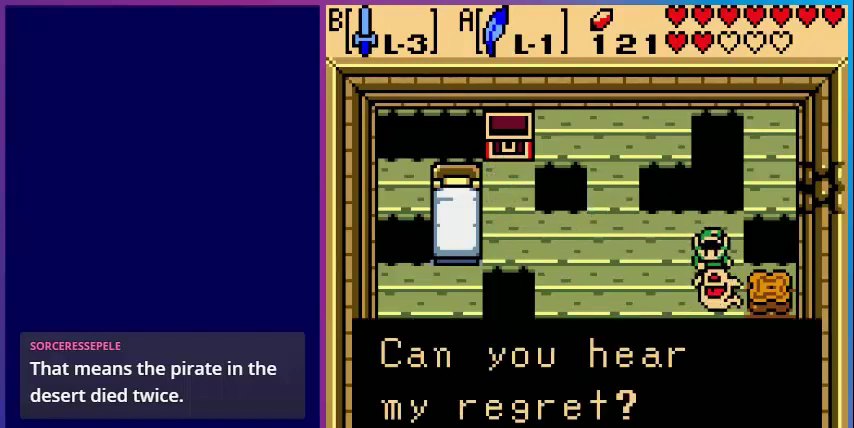
{"buttons": [], "events": []}
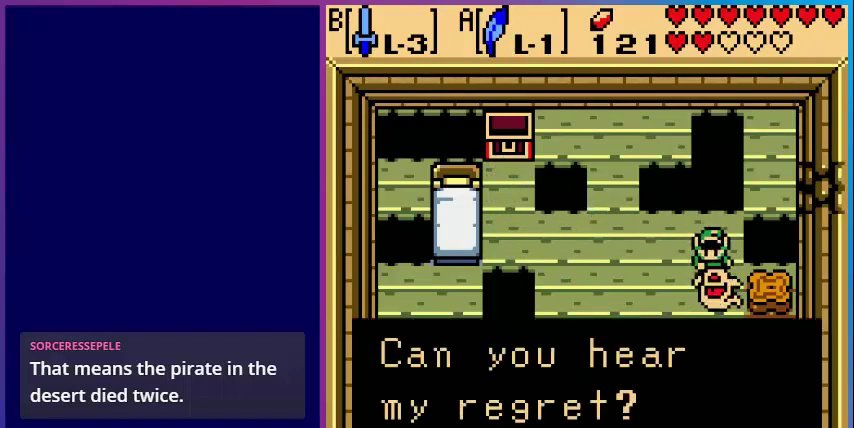
{"buttons": [], "events": []}
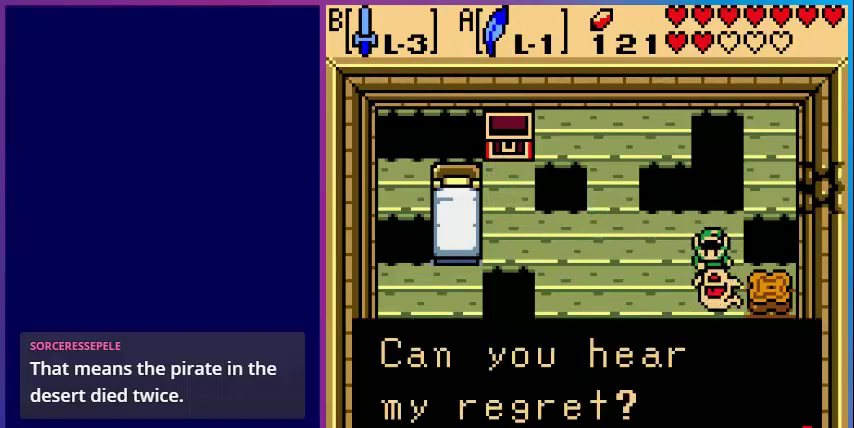
{"buttons": [], "events": [[200, "A", "down"], [360, "A", "up"]]}
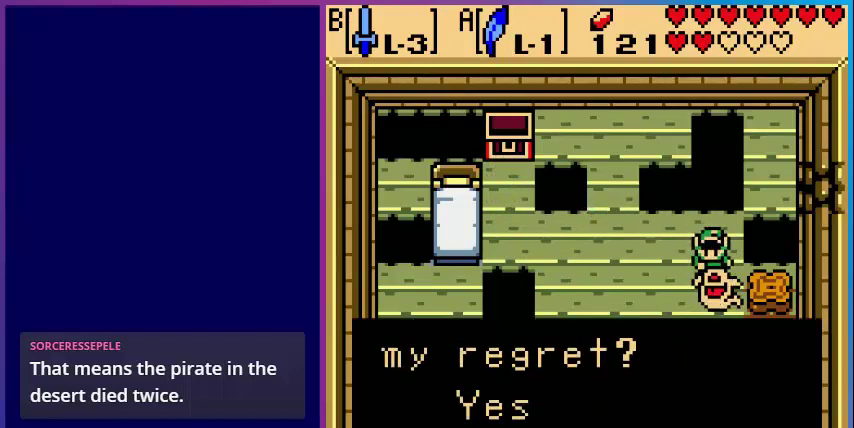
{"buttons": ["A"], "events": [[480, "A", "down"]]}
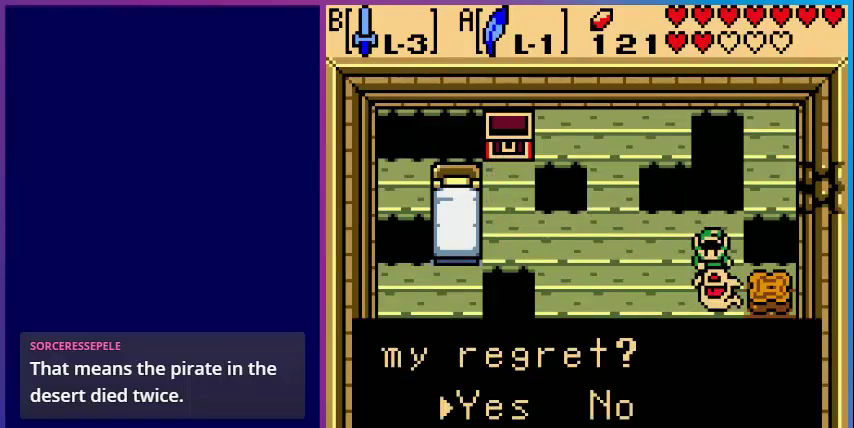
{"buttons": [], "events": [[200, "A", "up"]]}
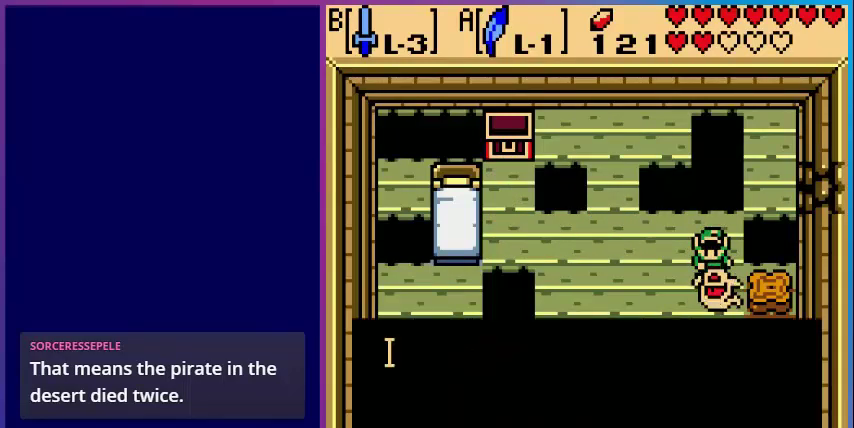
{"buttons": [], "events": []}
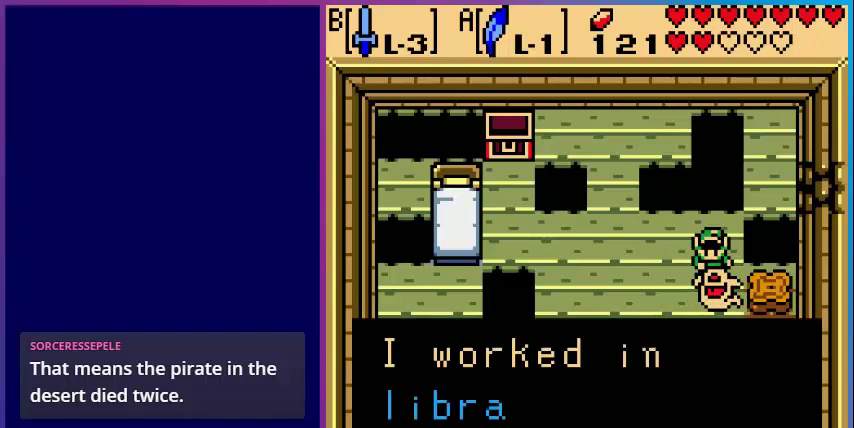
{"buttons": [], "events": []}
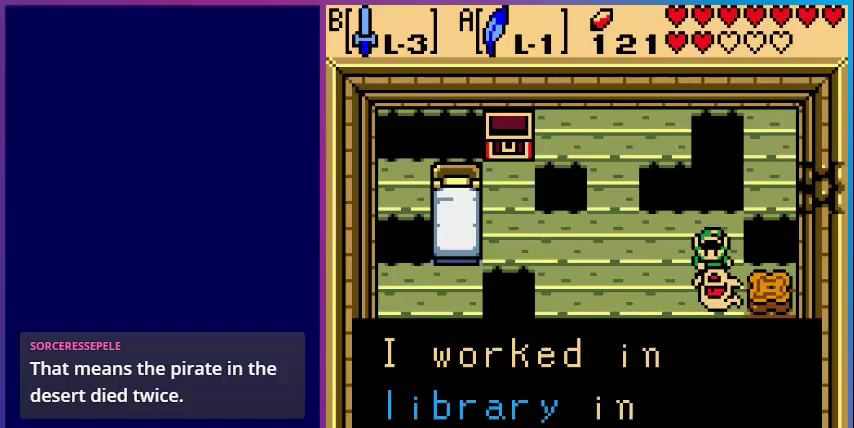
{"buttons": [], "events": [[320, "A", "down"], [480, "A", "up"]]}
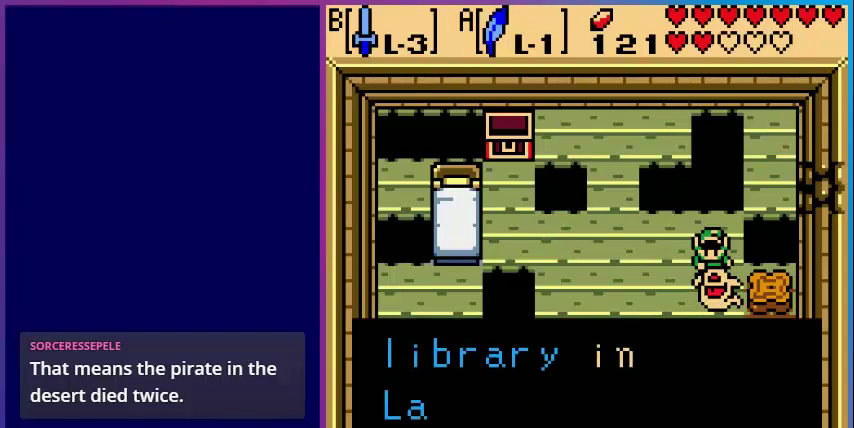
{"buttons": [], "events": []}
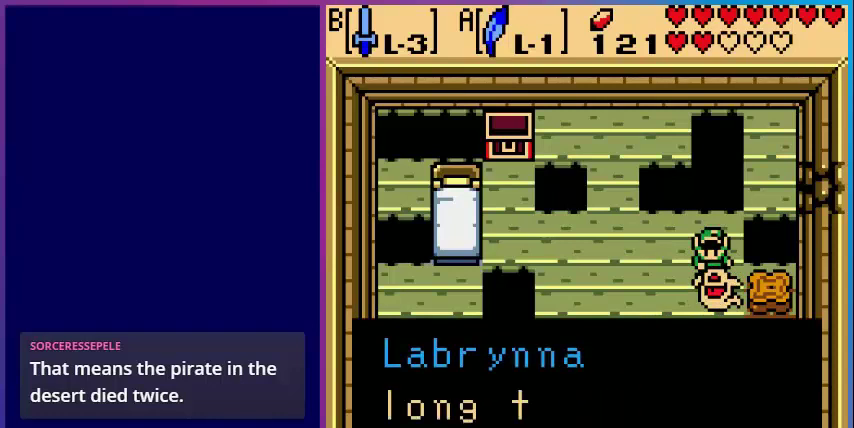
{"buttons": [], "events": []}
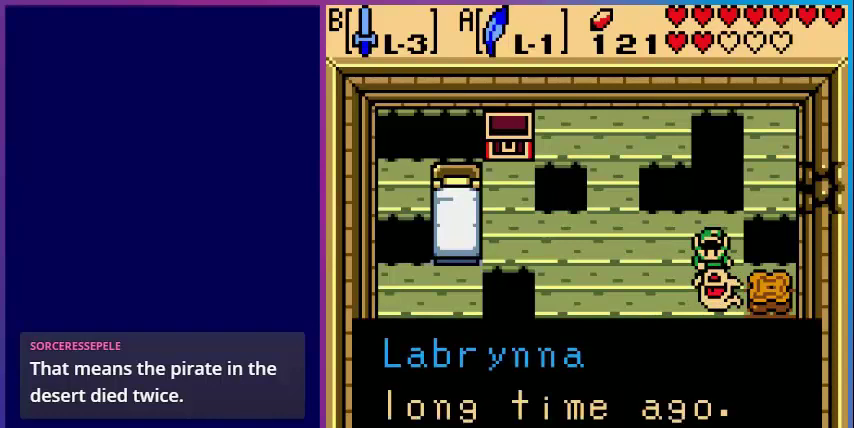
{"buttons": ["A"], "events": [[400, "A", "down"]]}
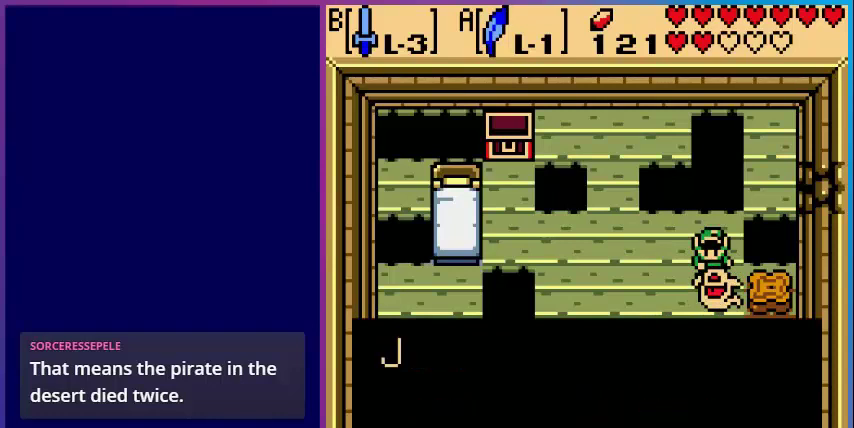
{"buttons": [], "events": [[80, "A", "up"]]}
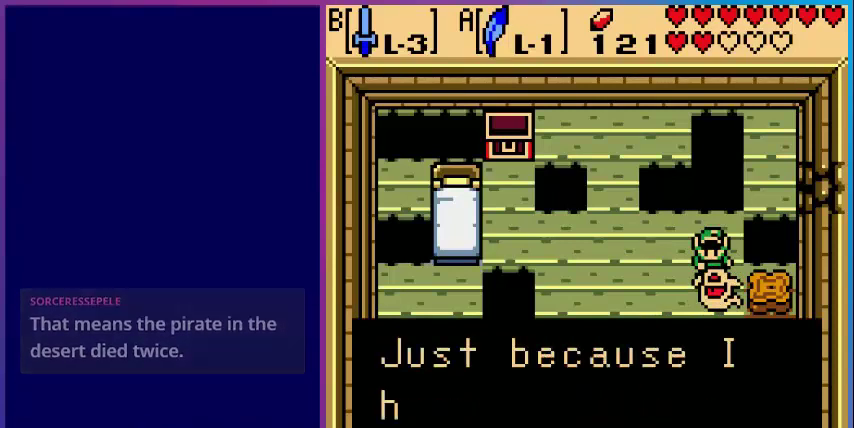
{"buttons": [], "events": []}
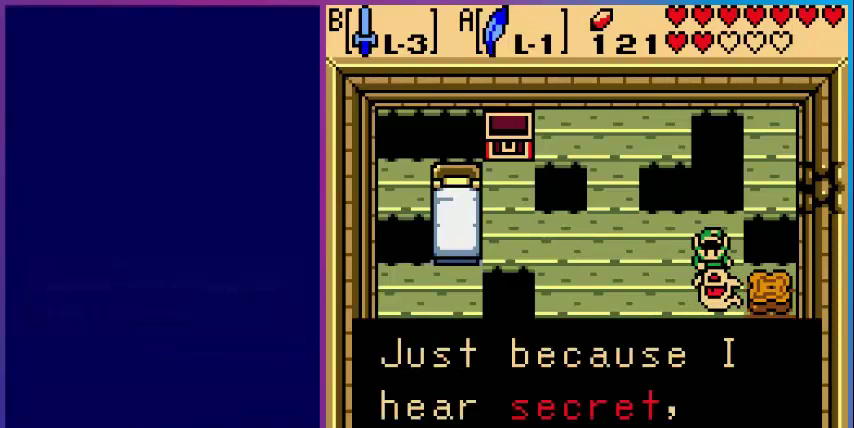
{"buttons": ["A"], "events": [[480, "A", "down"]]}
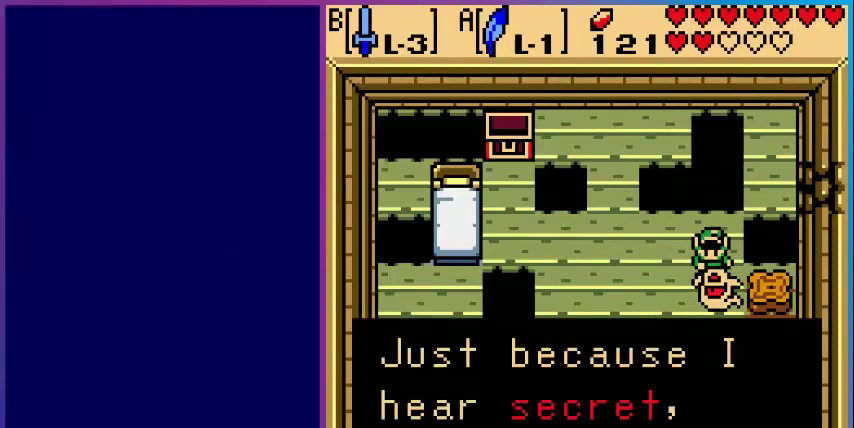
{"buttons": [], "events": [[200, "A", "up"]]}
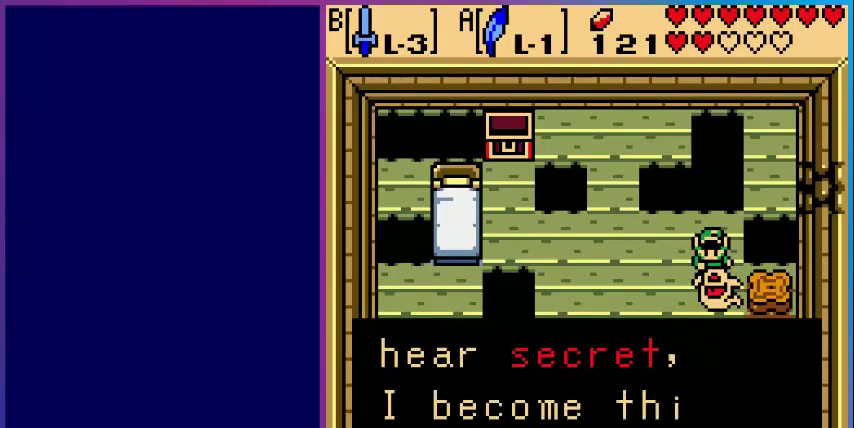
{"buttons": [], "events": []}
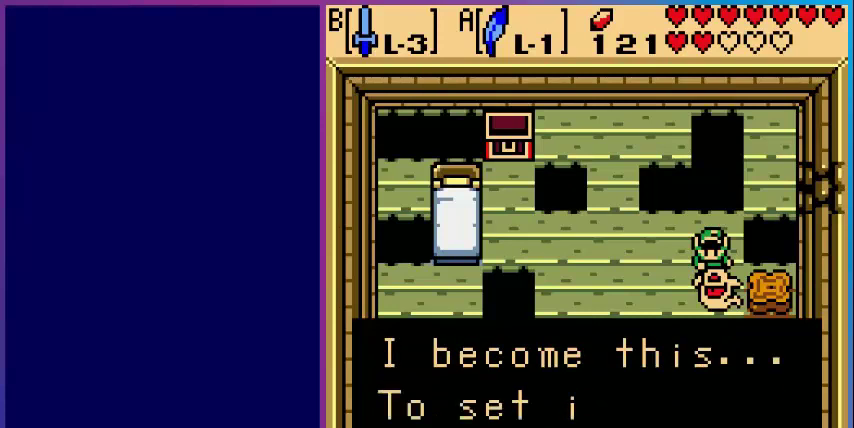
{"buttons": [], "events": []}